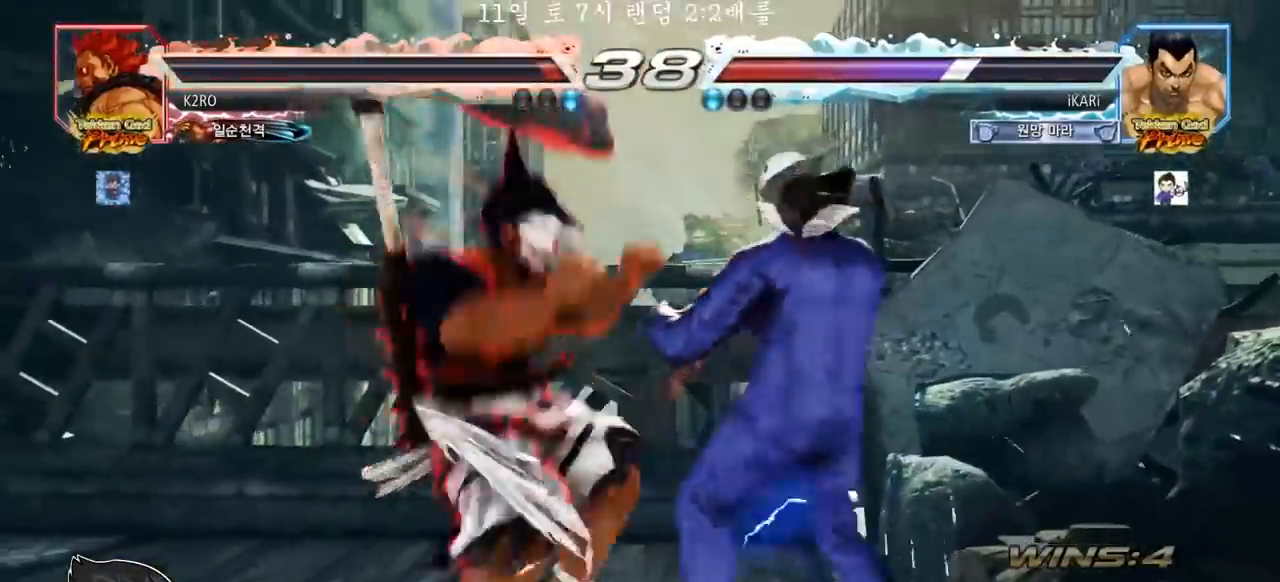
Gameplay with a controller (arcade stick); each line is a JSON object with the inputs held at the frame after it. "events" lists button and stick changes between this image and that frame as [ms after this image, input, new state], when the widget could be followed in between. Not read: L3 R3.
{"buttons": [], "left_stick": "center", "events": [[33, "SQUARE", "down"], [83, "SQUARE", "up"], [283, "left_stick", "center"]]}
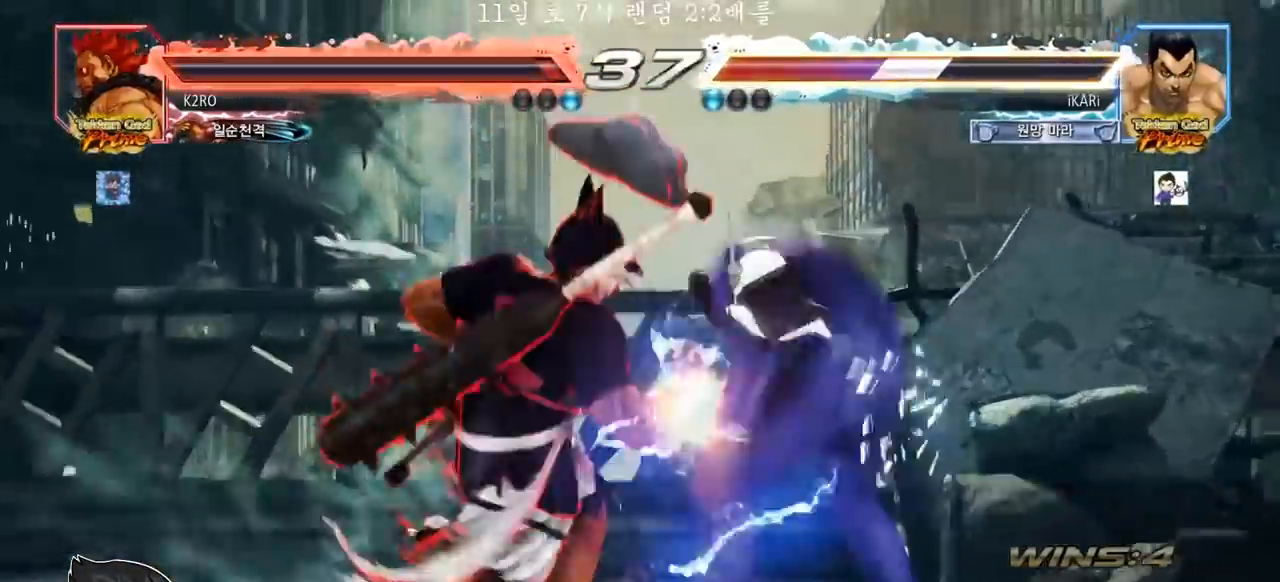
{"buttons": [], "left_stick": "center"}
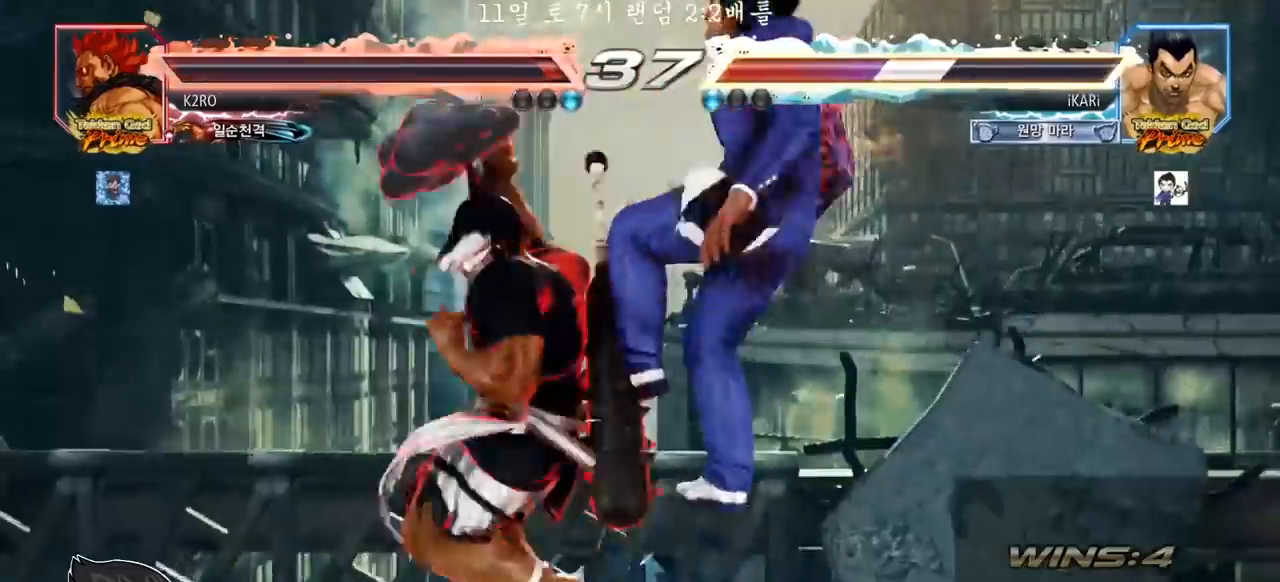
{"buttons": [], "left_stick": "center"}
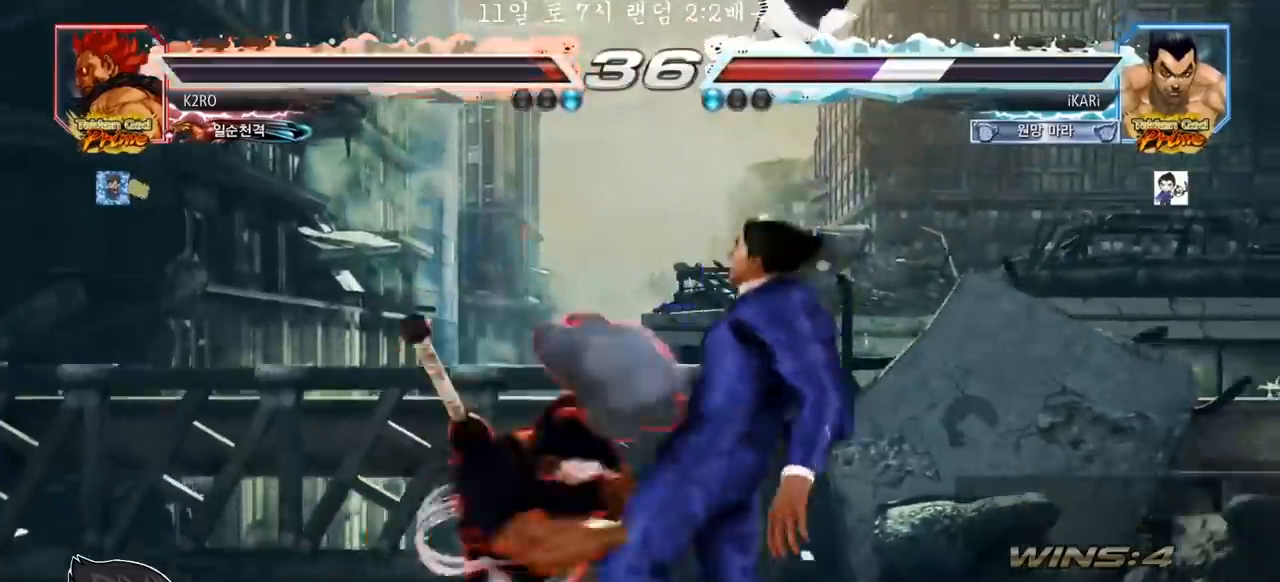
{"buttons": [], "left_stick": "center", "events": []}
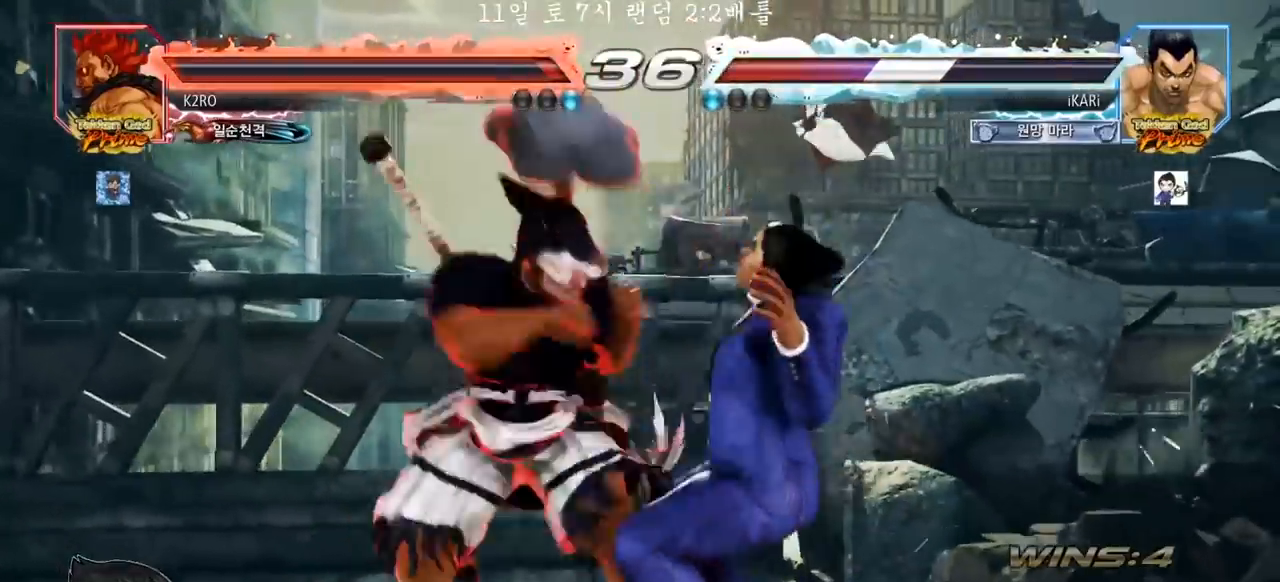
{"buttons": [], "left_stick": "center", "events": []}
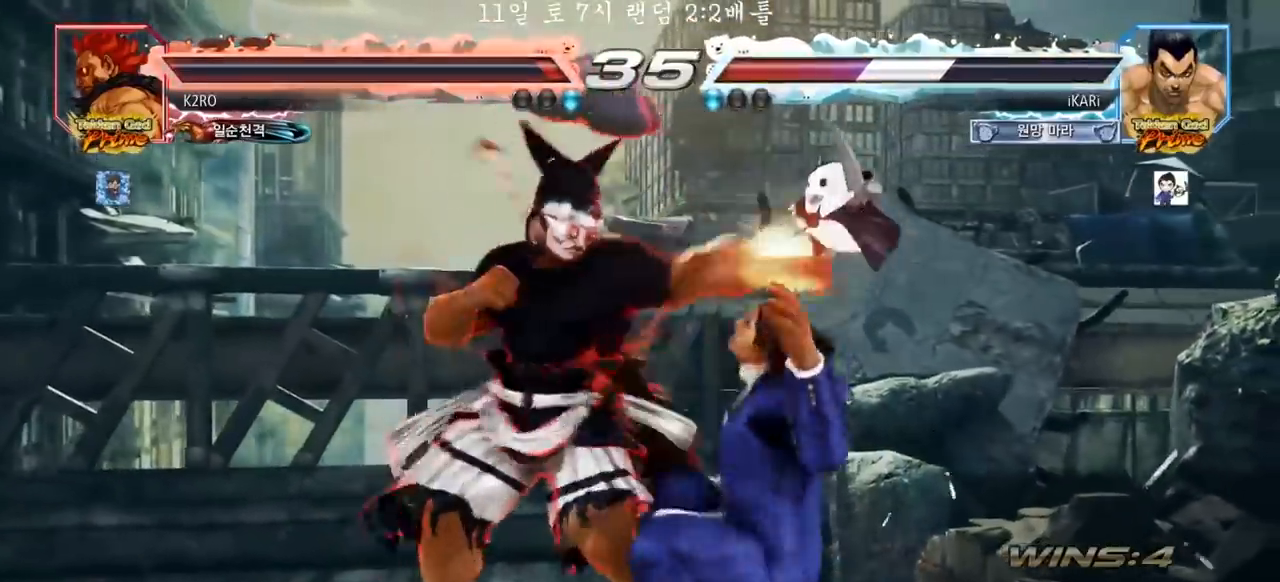
{"buttons": [], "left_stick": "center", "events": []}
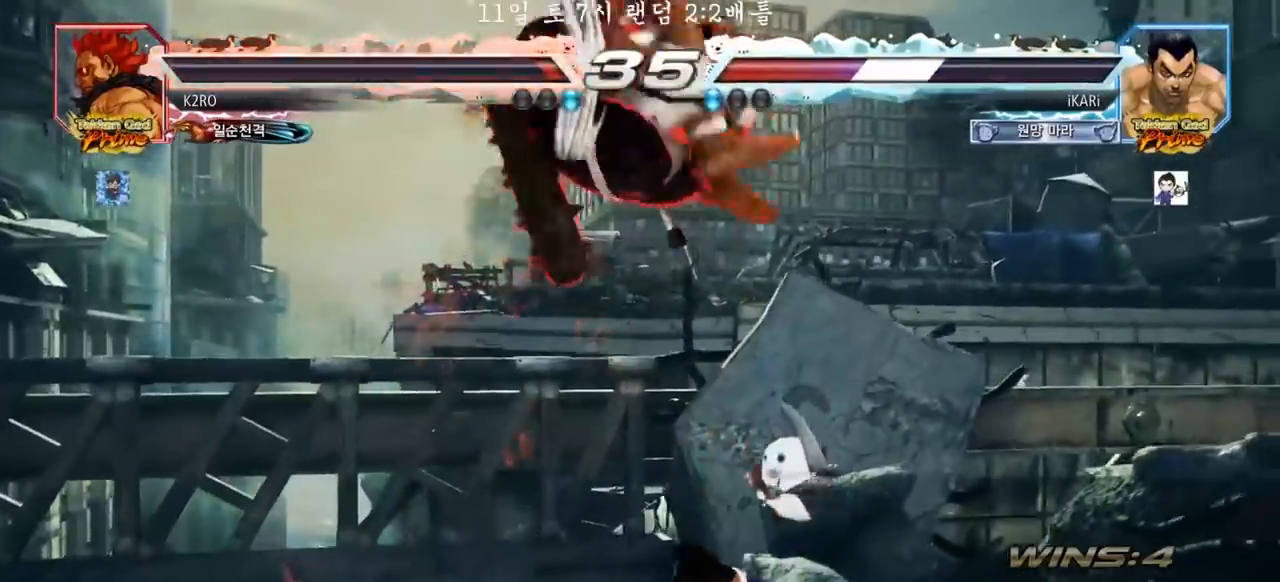
{"buttons": [], "left_stick": "center", "events": []}
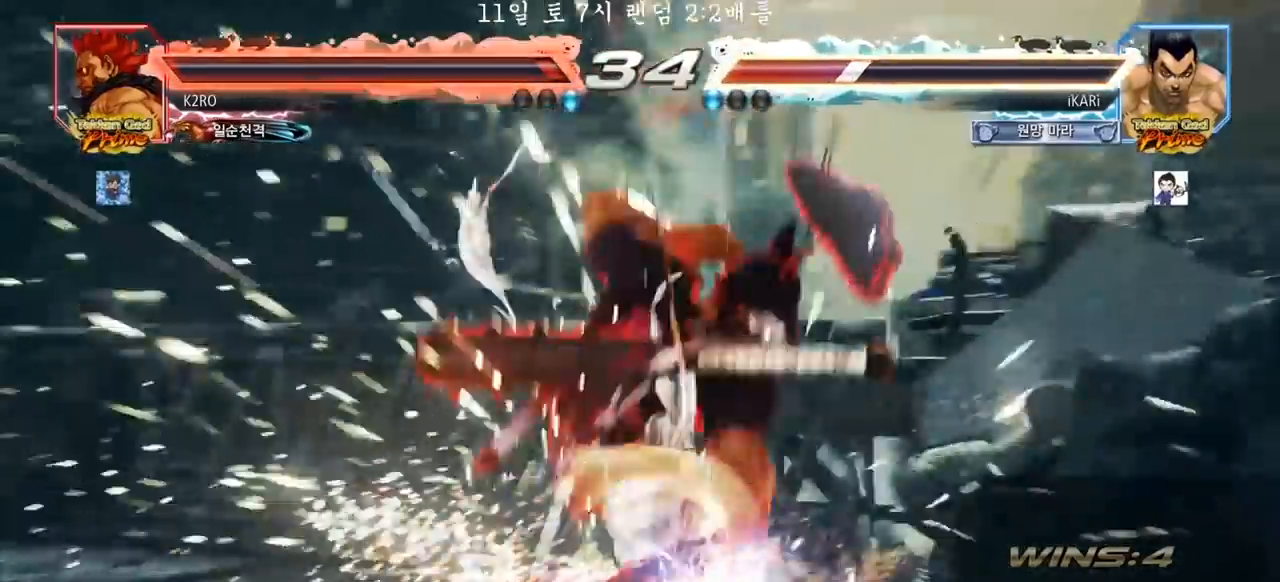
{"buttons": [], "left_stick": "center", "events": []}
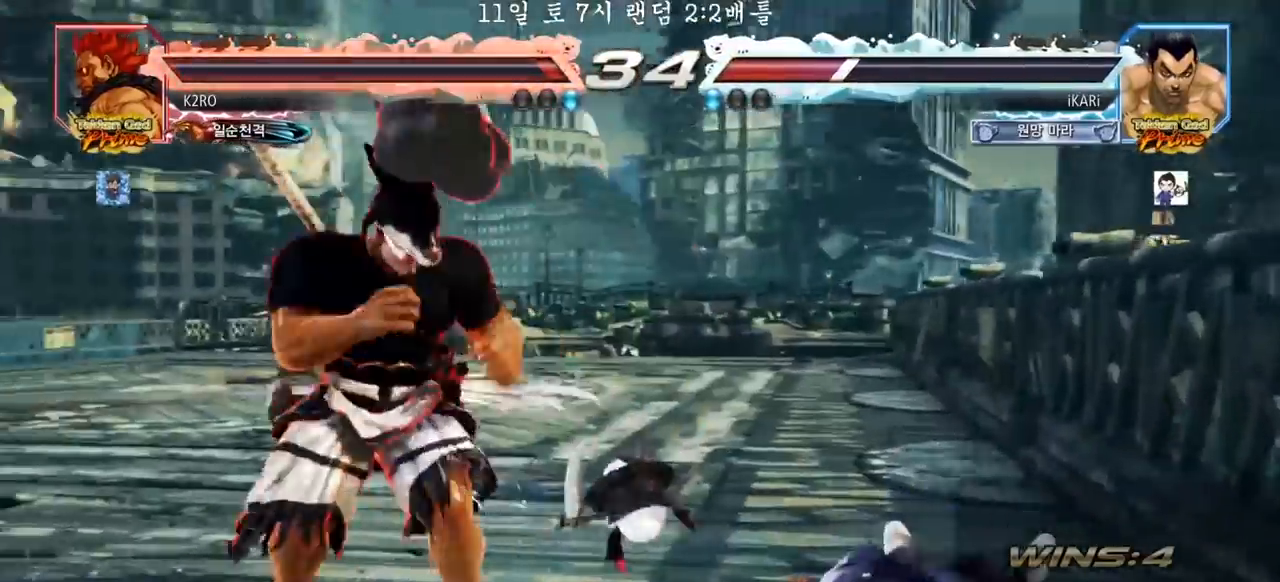
{"buttons": [], "left_stick": "center", "events": []}
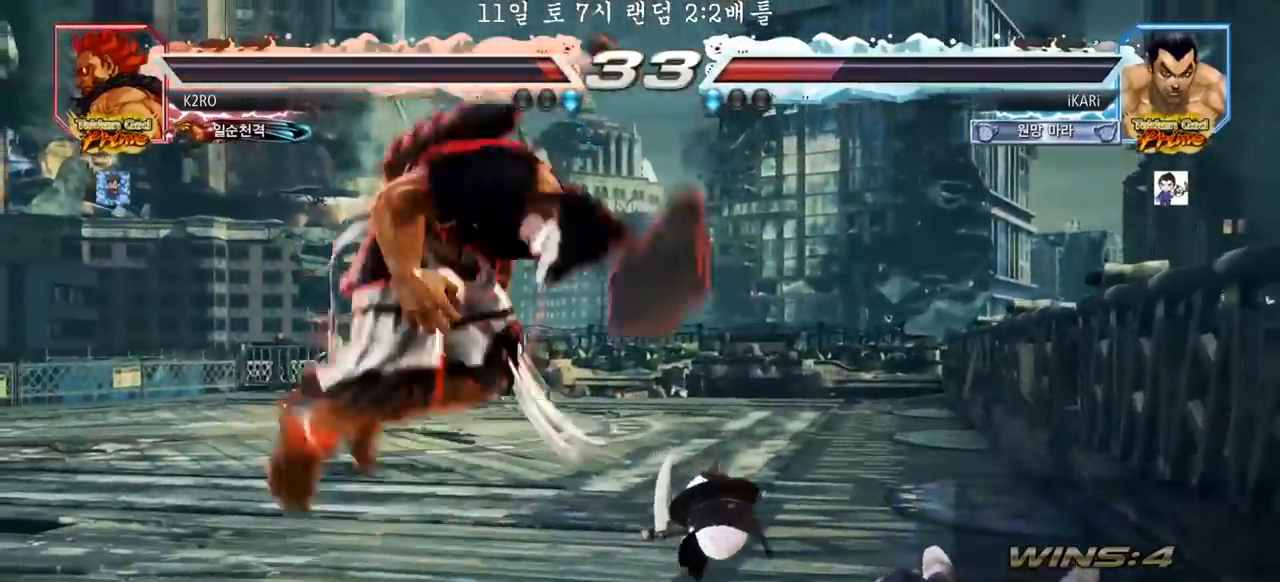
{"buttons": [], "left_stick": "center", "events": []}
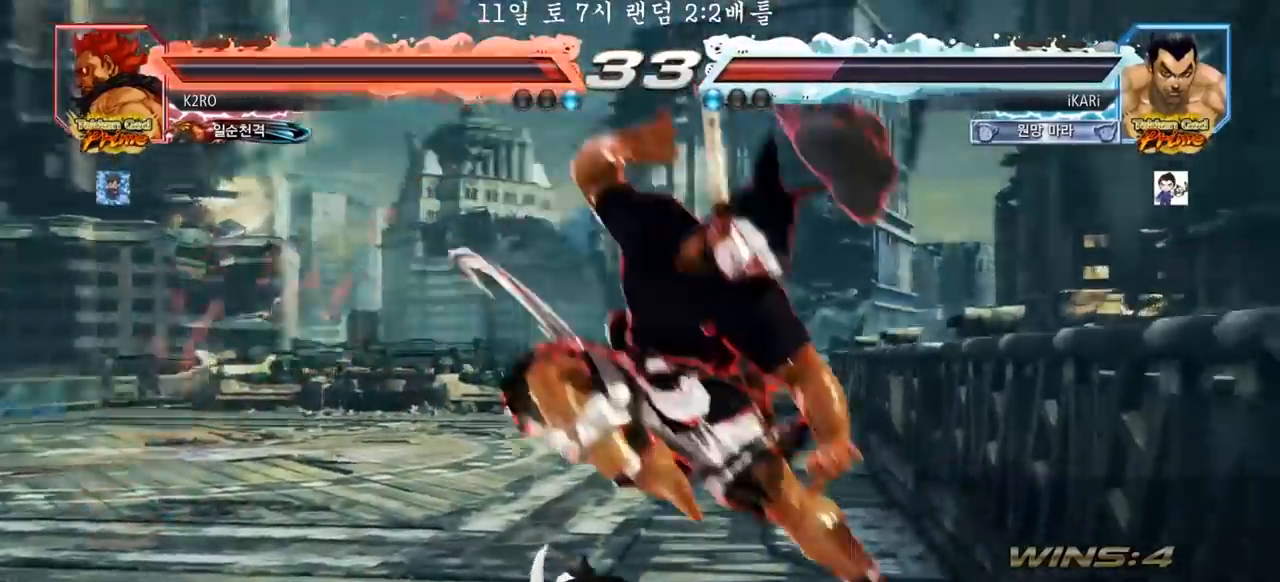
{"buttons": [], "left_stick": "center", "events": [[217, "CIRCLE", "down"], [283, "CIRCLE", "up"]]}
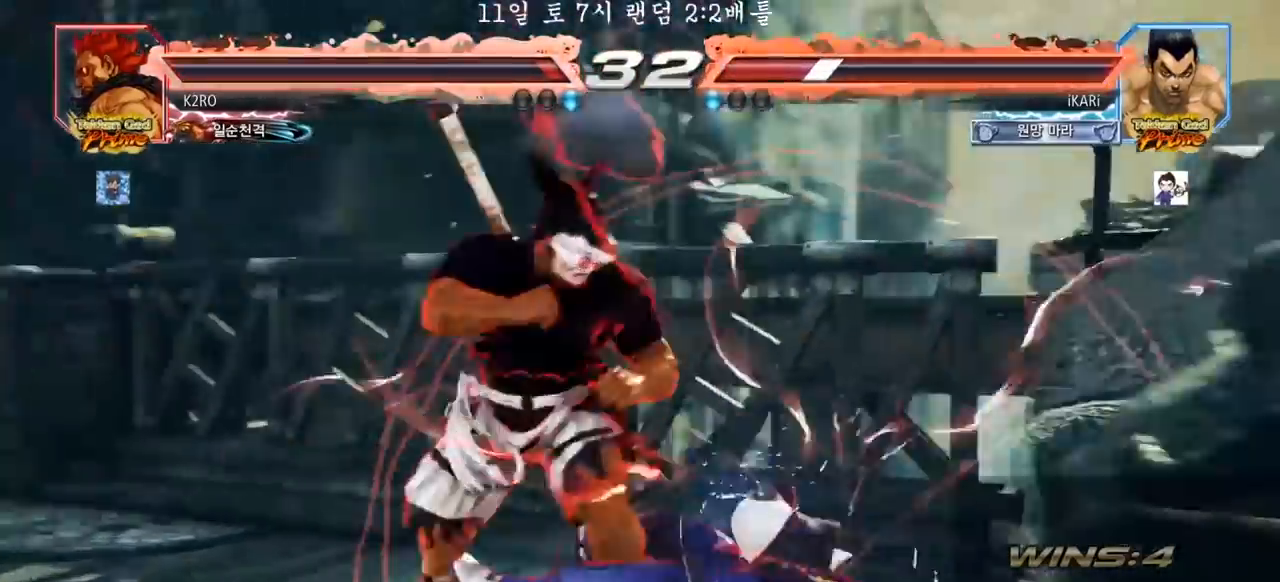
{"buttons": [], "left_stick": "center", "events": []}
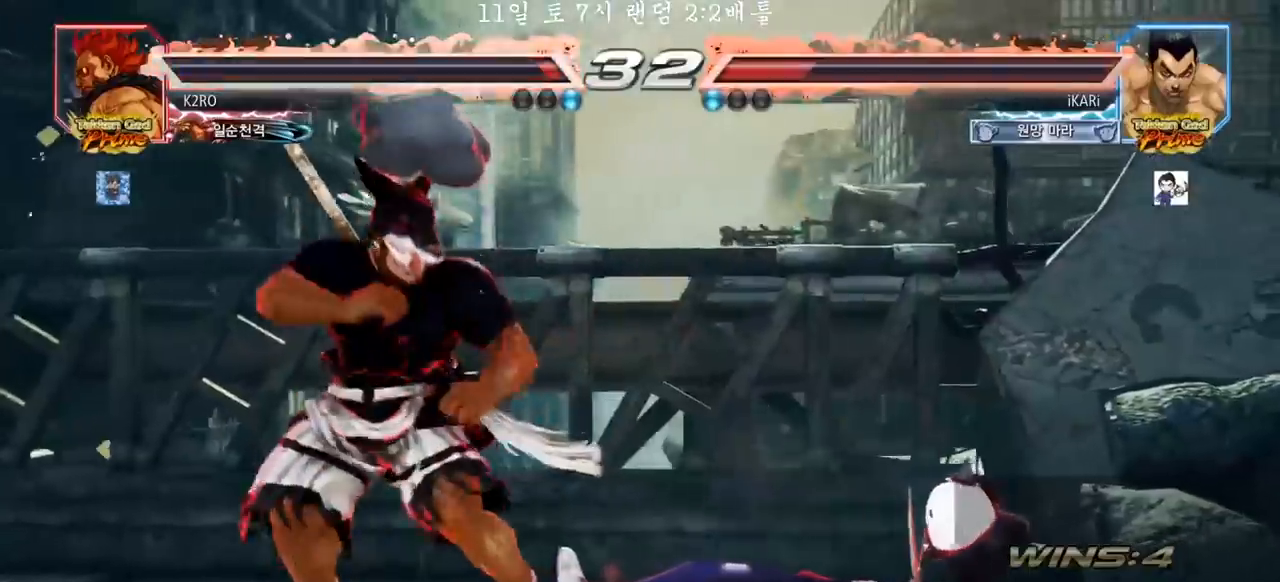
{"buttons": [], "left_stick": "down", "events": [[217, "left_stick", "down"], [250, "SQUARE", "down"], [283, "SQUARE", "up"]]}
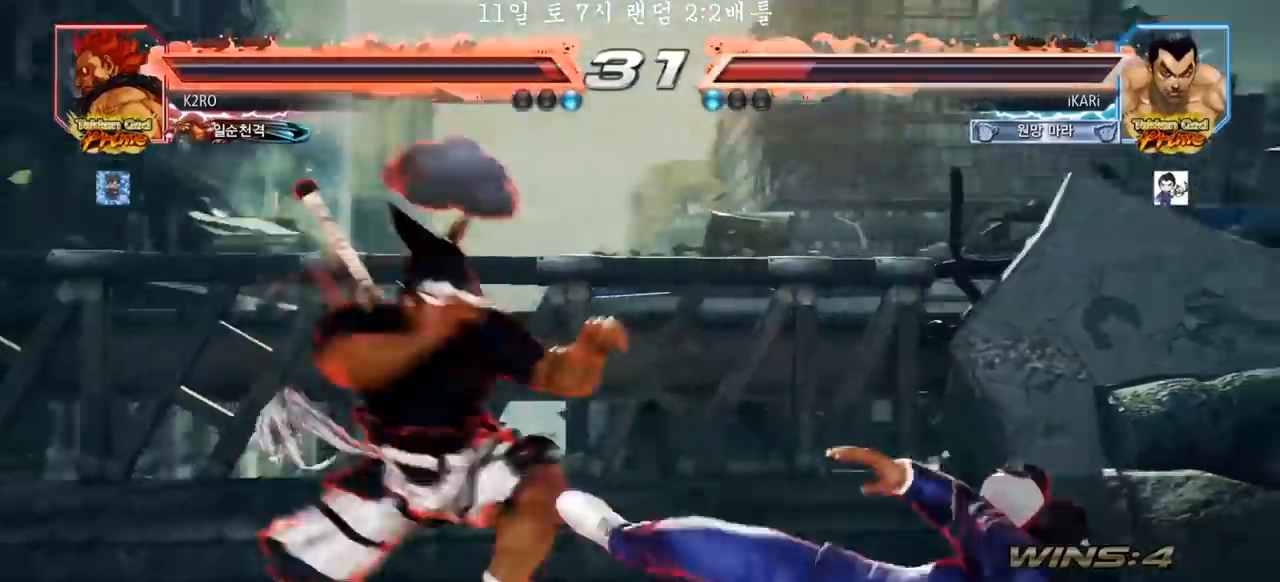
{"buttons": [], "left_stick": "center", "events": [[400, "left_stick", "center"], [433, "CIRCLE", "down"], [483, "CIRCLE", "up"]]}
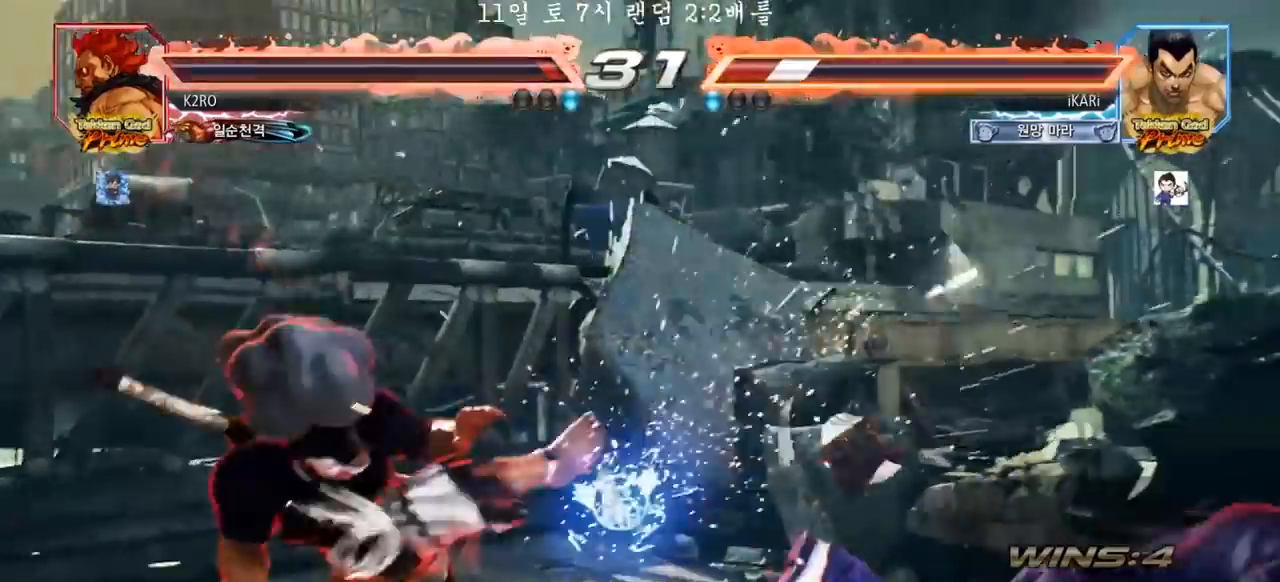
{"buttons": [], "left_stick": "center", "events": [[33, "CIRCLE", "down"], [83, "CIRCLE", "up"]]}
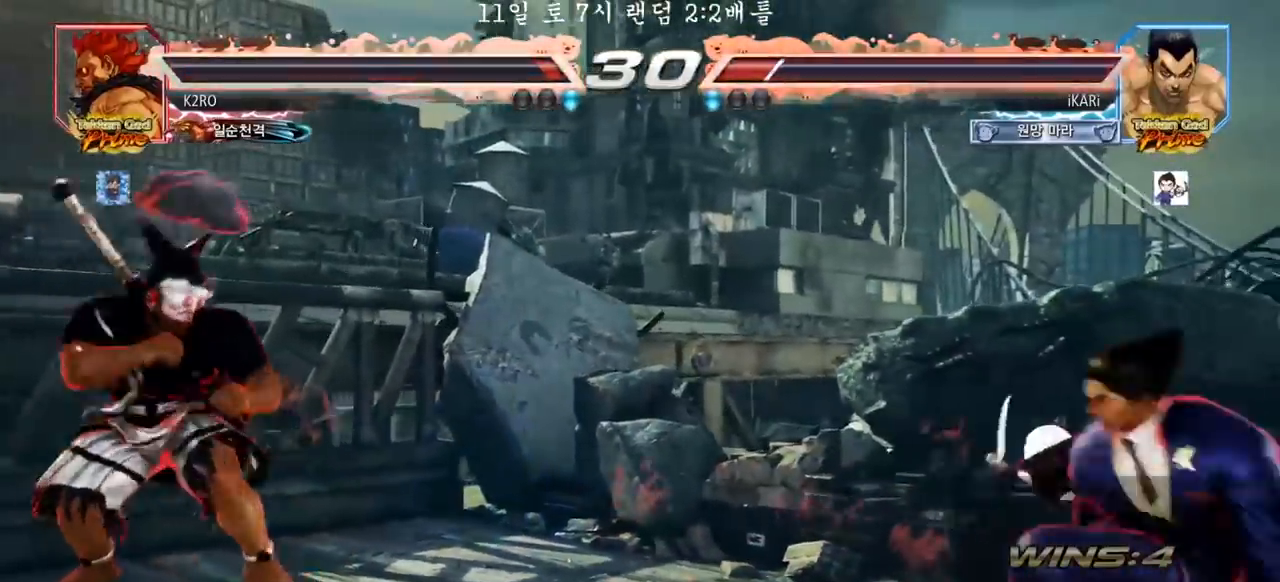
{"buttons": [], "left_stick": "center"}
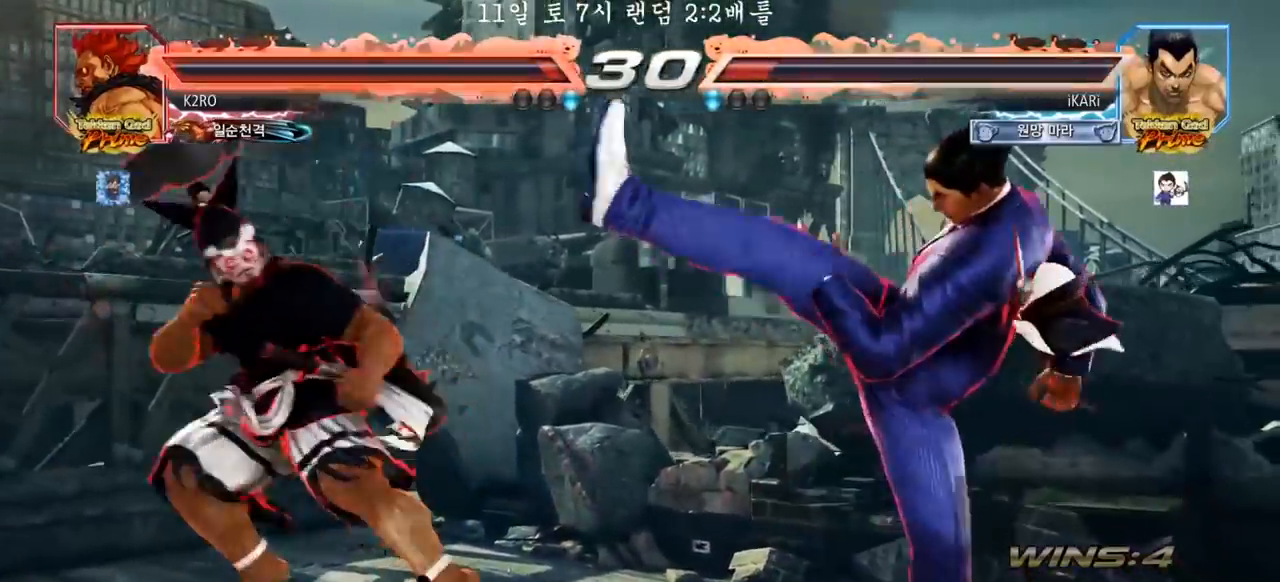
{"buttons": [], "left_stick": "center", "events": [[67, "left_stick", "right"], [117, "left_stick", "center"], [217, "left_stick", "right"], [433, "left_stick", "down-left"], [500, "left_stick", "center"]]}
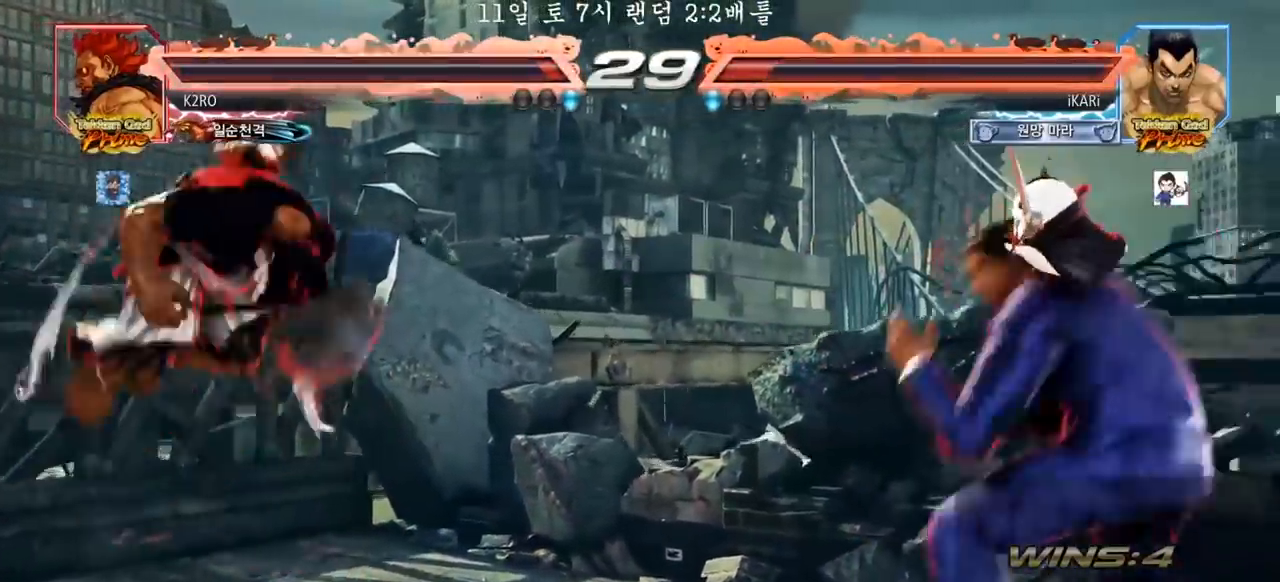
{"buttons": [], "left_stick": "center", "events": [[150, "CIRCLE", "down"], [150, "SQUARE", "down"], [217, "SQUARE", "up"], [250, "CIRCLE", "up"]]}
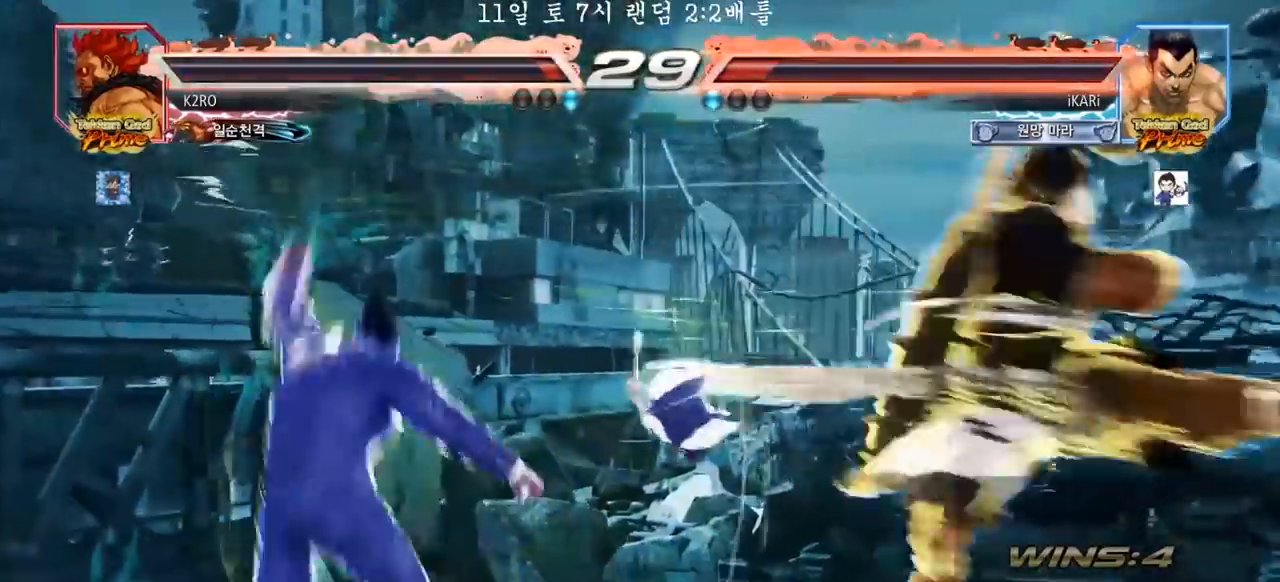
{"buttons": [], "left_stick": "left", "events": [[200, "left_stick", "left"]]}
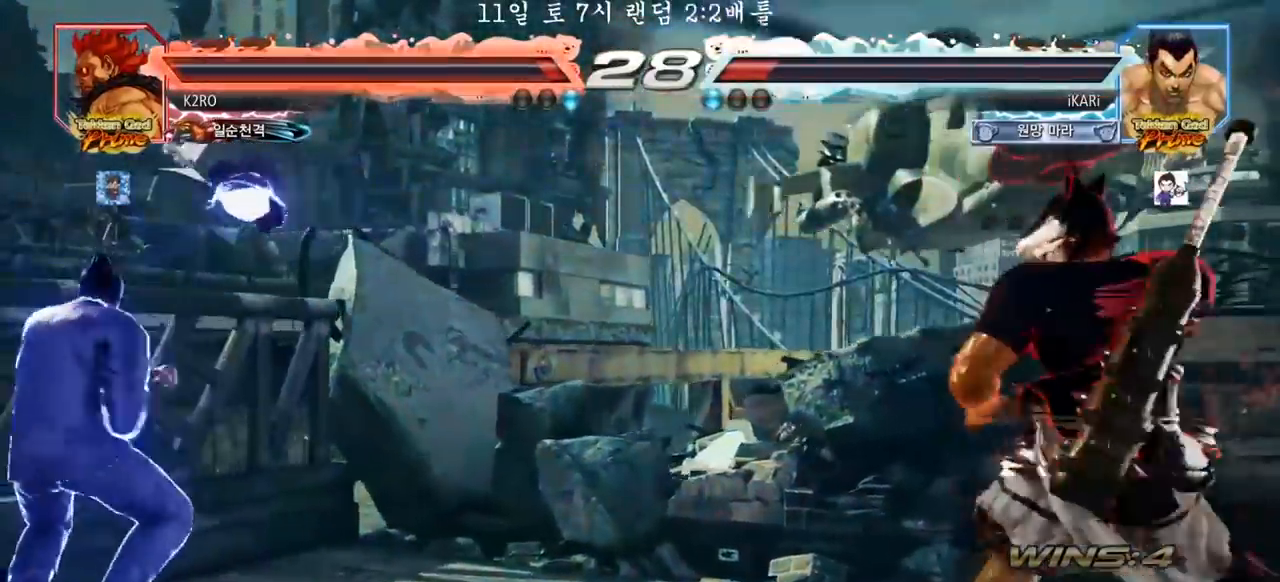
{"buttons": [], "left_stick": "center", "events": [[150, "left_stick", "center"], [217, "left_stick", "right"], [267, "left_stick", "center"], [333, "left_stick", "right"], [383, "left_stick", "center"], [433, "left_stick", "right"], [500, "left_stick", "center"]]}
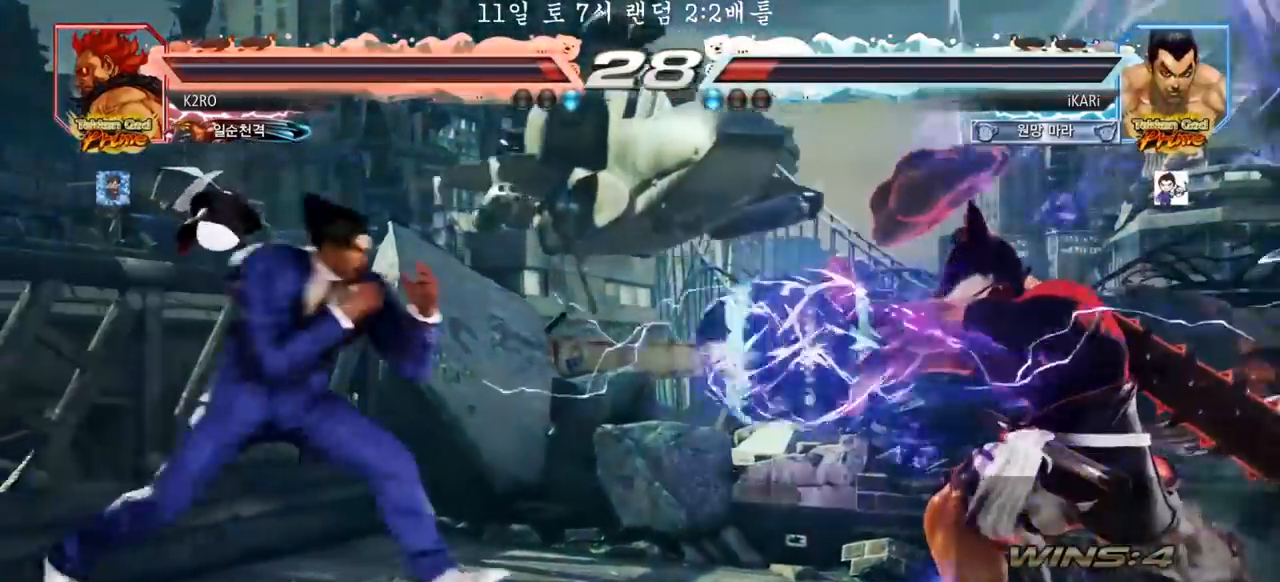
{"buttons": [], "left_stick": "center", "events": [[33, "left_stick", "left"], [400, "left_stick", "center"]]}
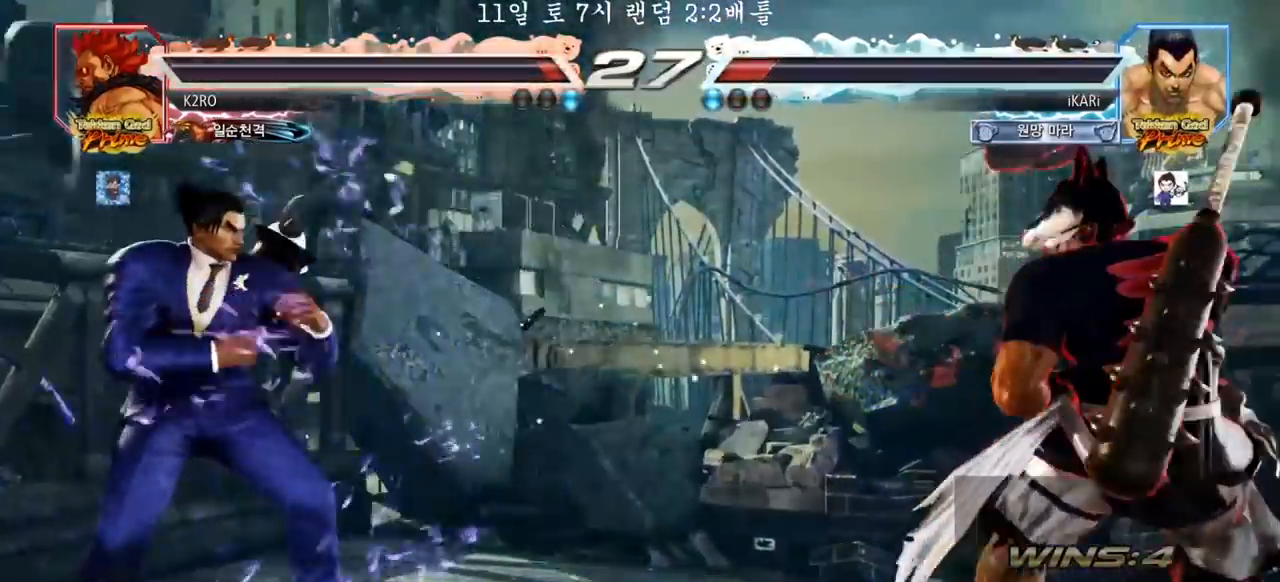
{"buttons": [], "left_stick": "up-right"}
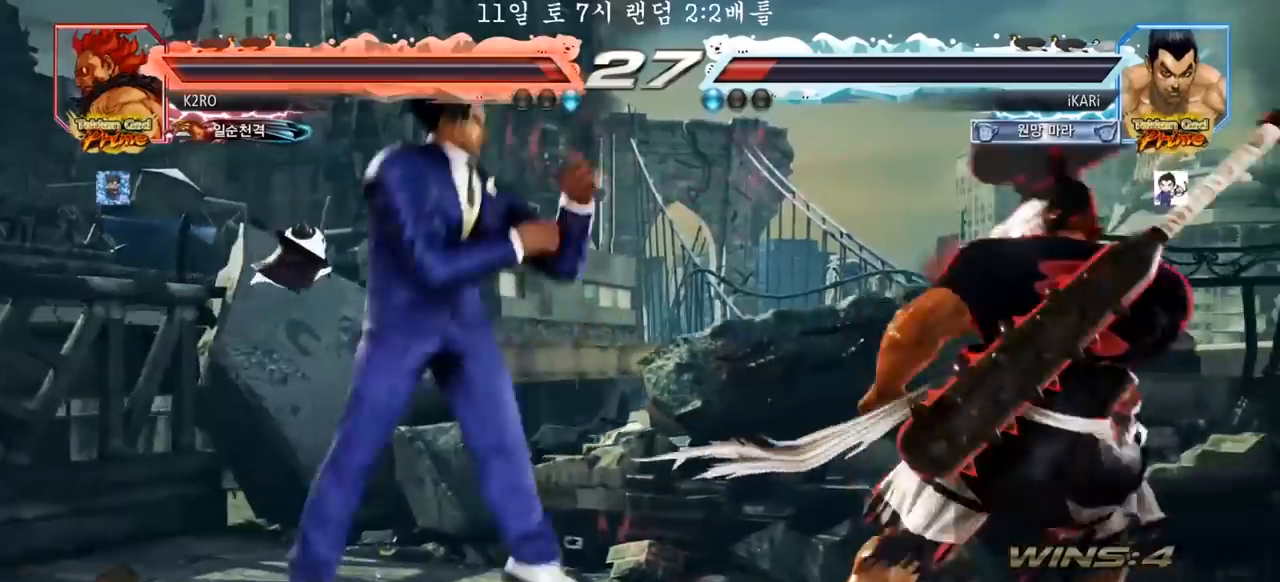
{"buttons": [], "left_stick": "center", "events": [[83, "left_stick", "center"], [233, "CROSS", "down"], [283, "CROSS", "up"], [300, "TRIANGLE", "down"], [350, "TRIANGLE", "up"]]}